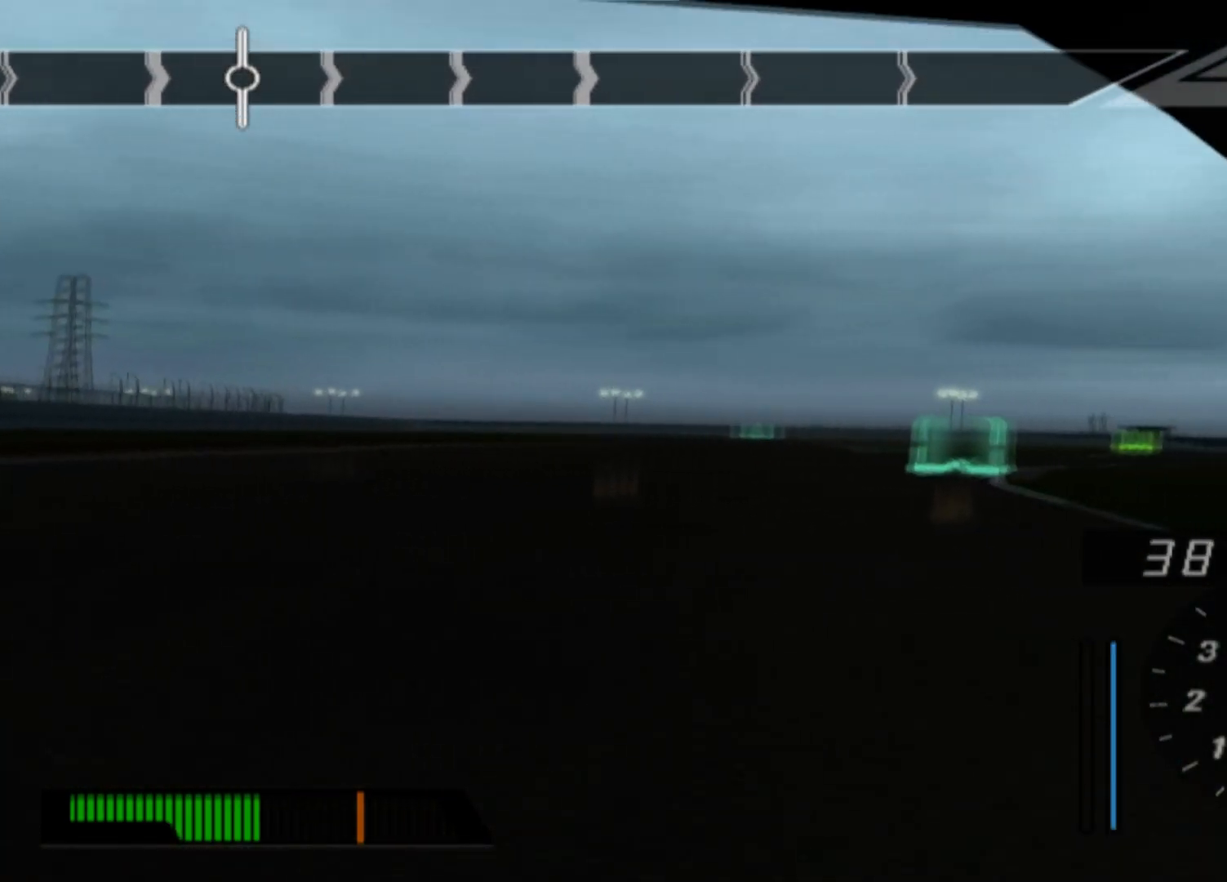
Gameplay with a controller (Xbox layout); each line is a JSON object with the inputs held at the frame after it. "events" lists button and stick changes between this image and that frame as [ms after this image, input, new state], when the widget could be followed in between. Not read: right_stick.
{"buttons": ["R2"], "left_stick": "center", "events": []}
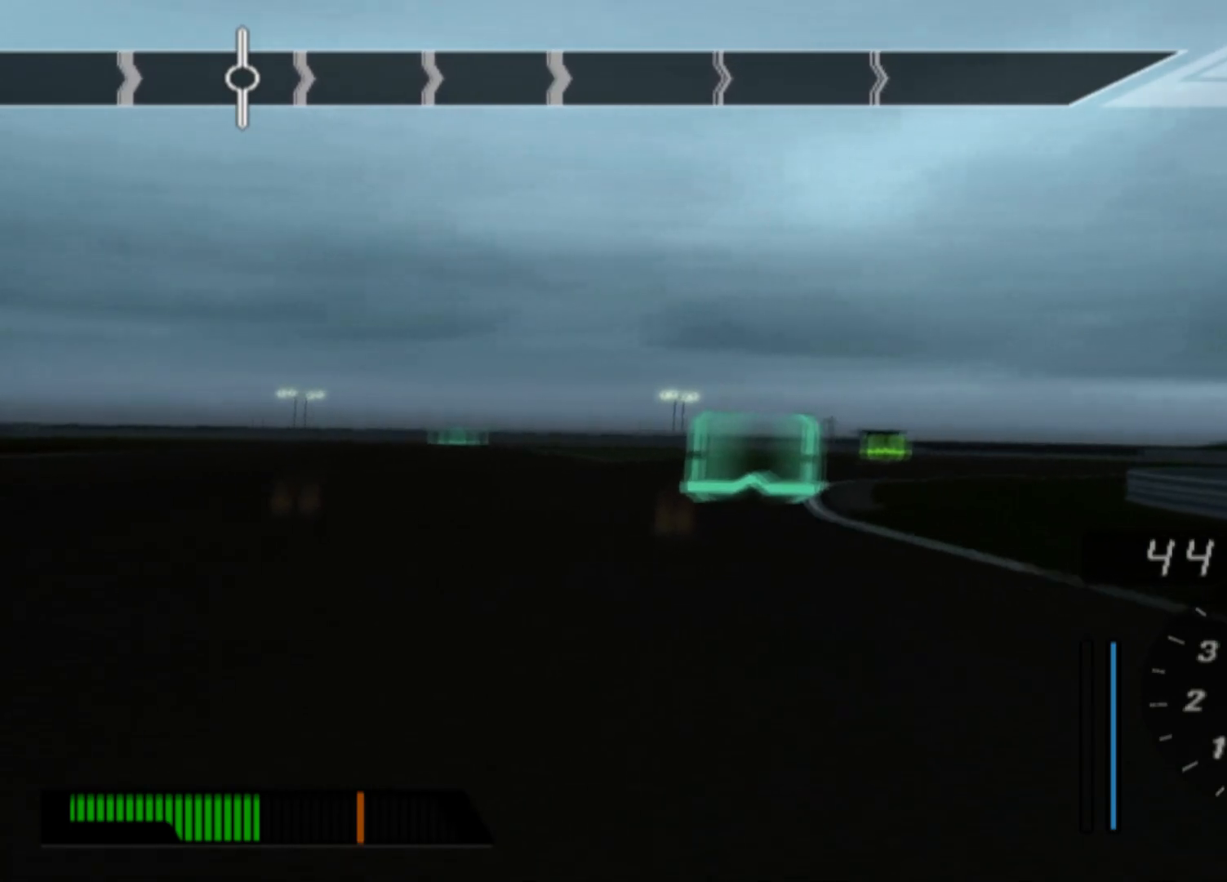
{"buttons": ["R2"], "left_stick": "left", "events": [[233, "left_stick", "left"]]}
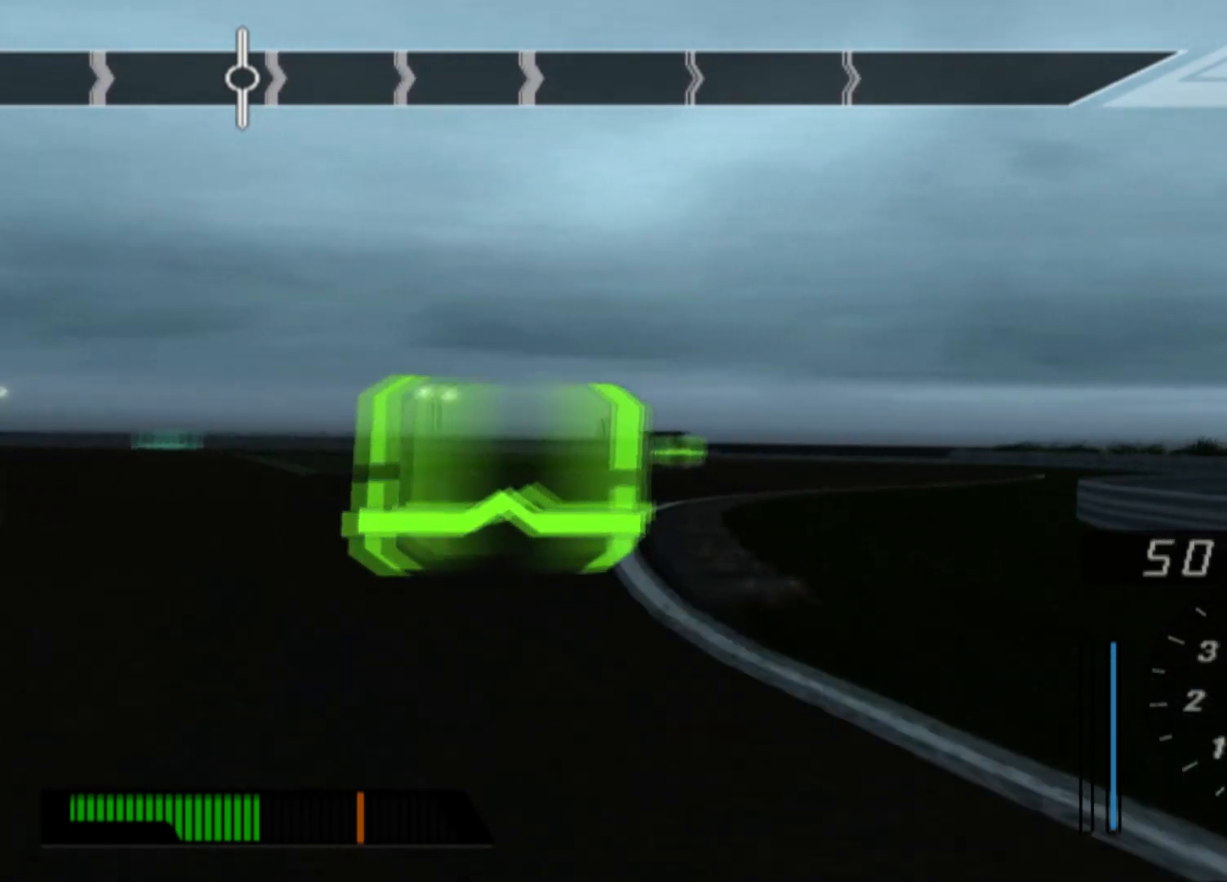
{"buttons": ["R2"], "left_stick": "center", "events": [[50, "left_stick", "center"], [267, "left_stick", "left"], [450, "left_stick", "center"]]}
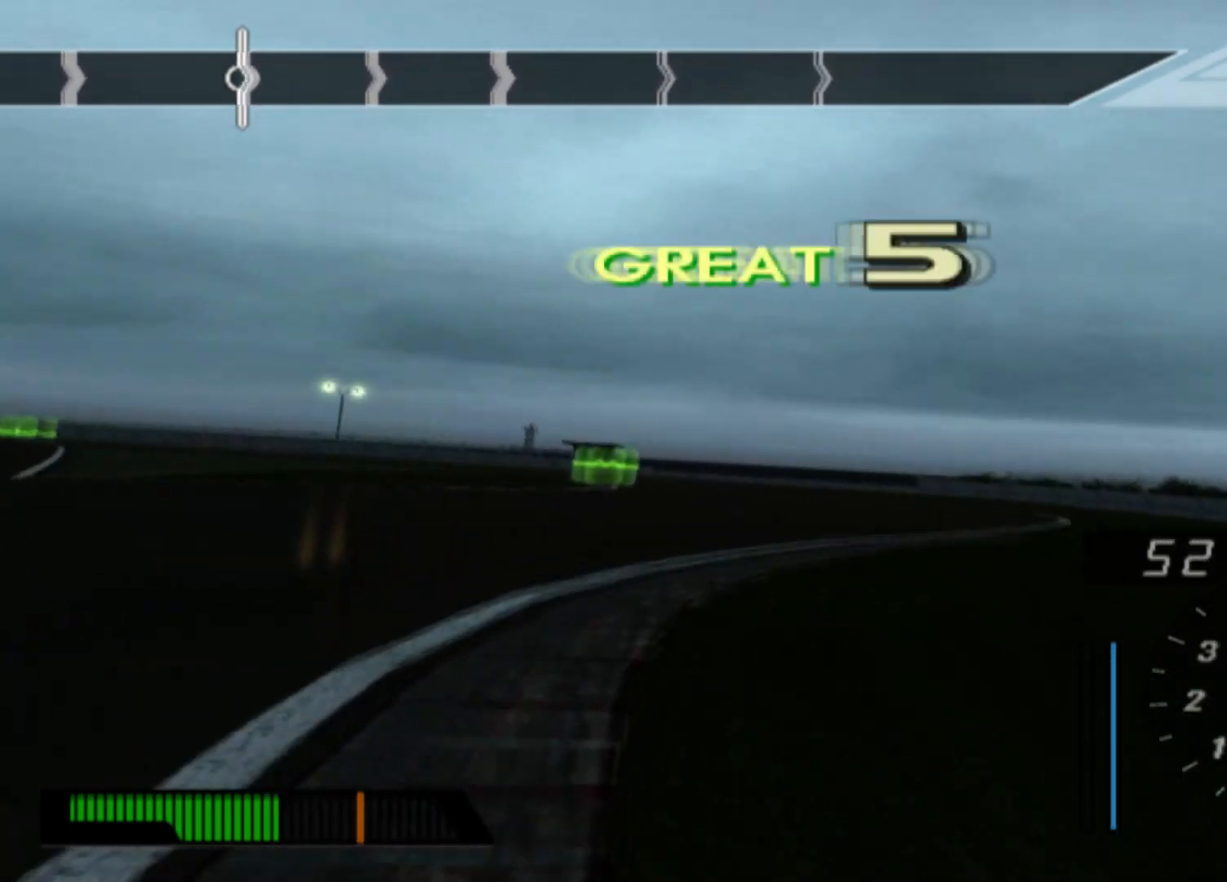
{"buttons": ["R2"], "left_stick": "left", "events": [[83, "left_stick", "right"], [300, "left_stick", "center"], [500, "left_stick", "left"]]}
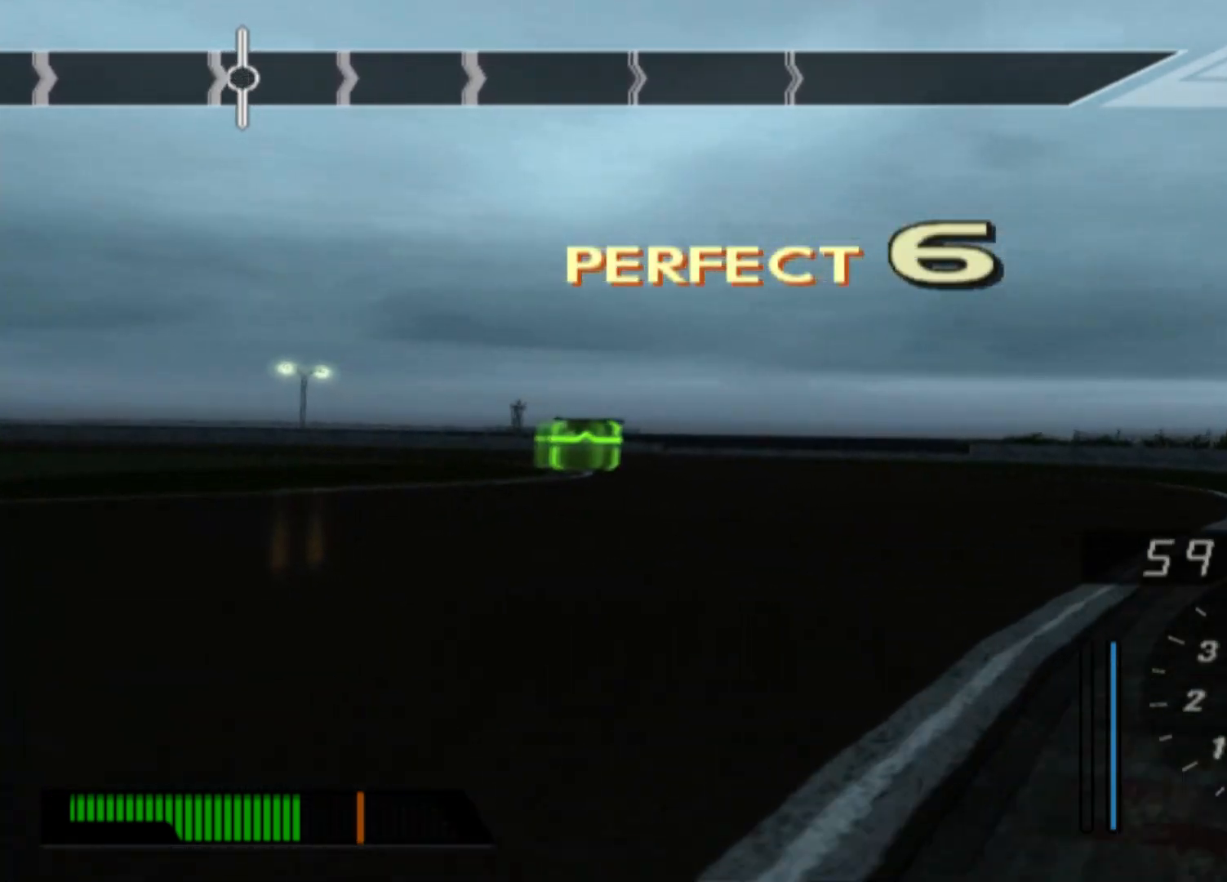
{"buttons": [], "left_stick": "left", "events": [[83, "R2", "up"], [217, "left_stick", "center"], [300, "R2", "down"], [350, "R2", "up"], [383, "left_stick", "left"]]}
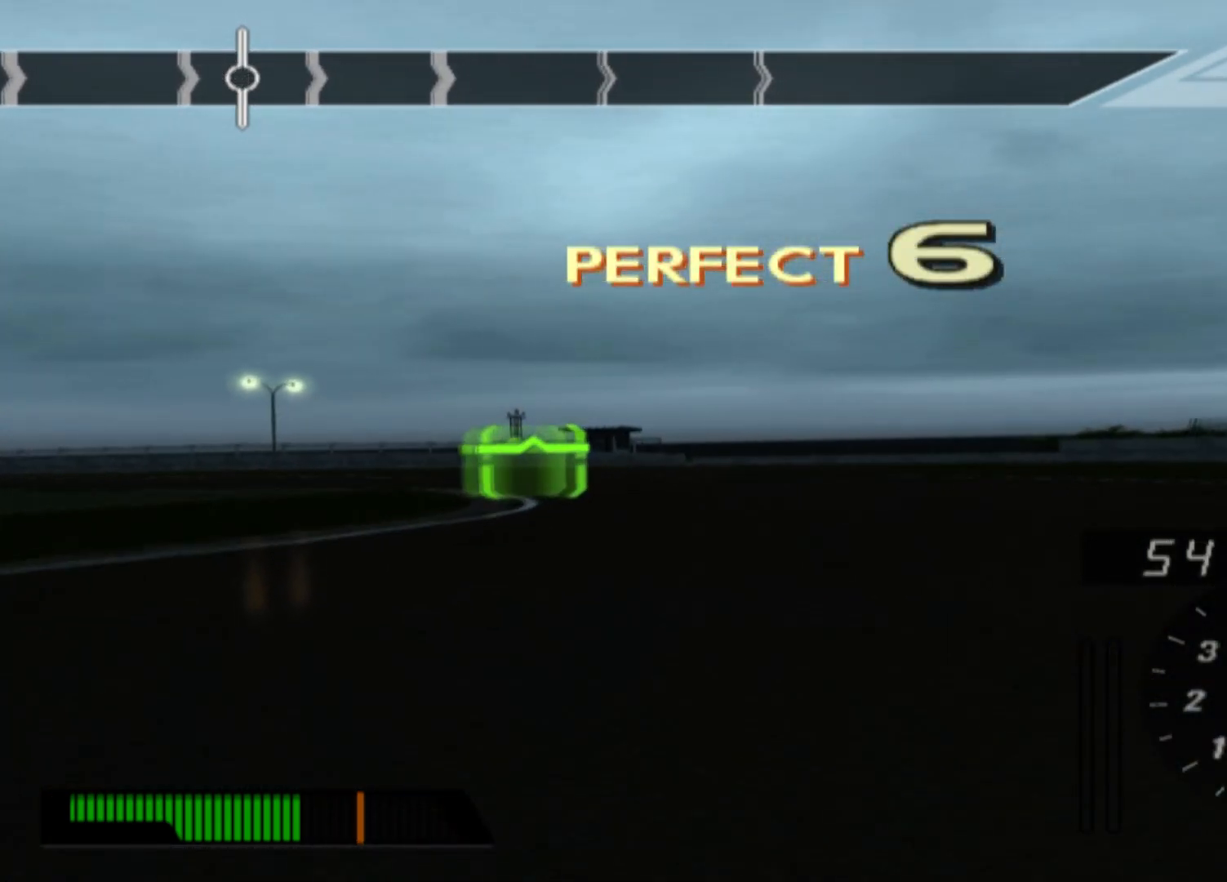
{"buttons": ["L2"], "left_stick": "left", "events": [[200, "L2", "down"]]}
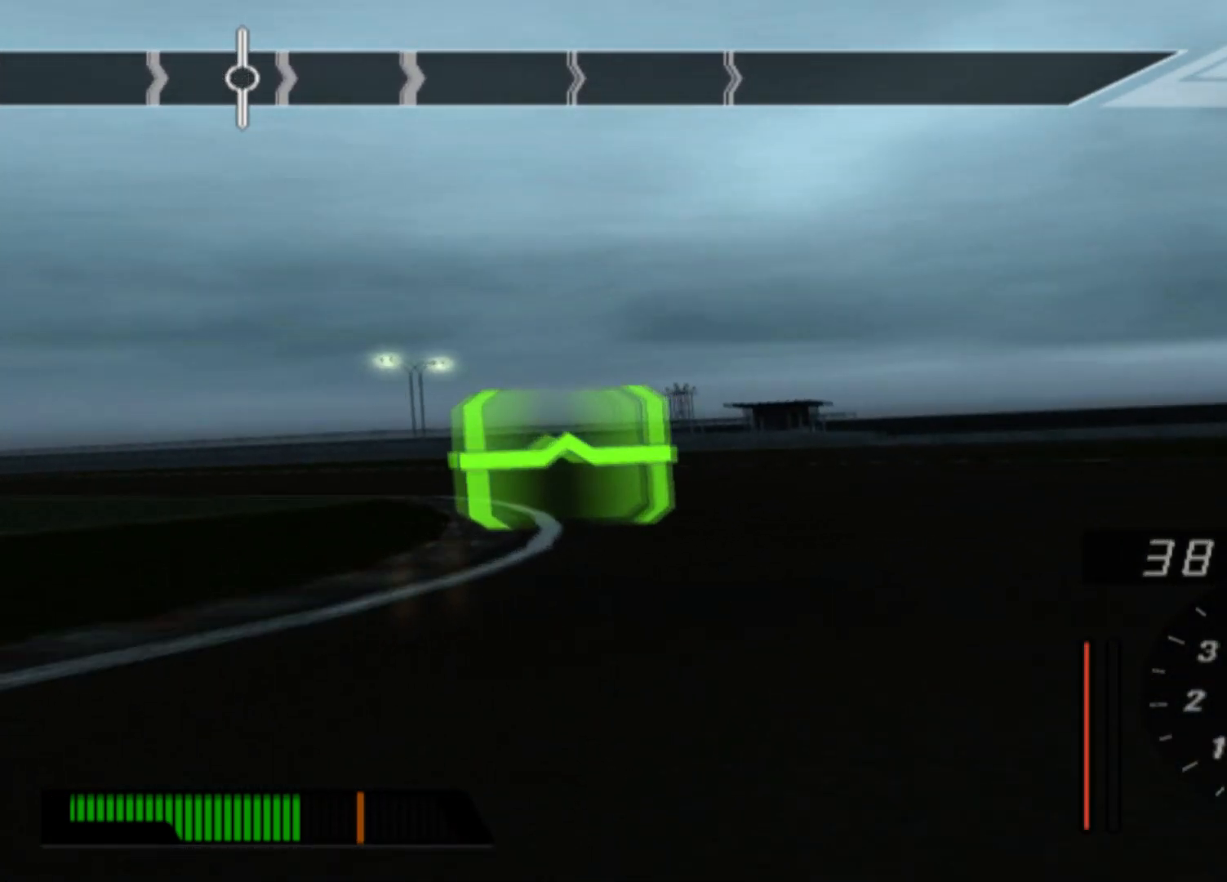
{"buttons": ["R2"], "left_stick": "left", "events": [[100, "L2", "up"], [117, "R2", "down"]]}
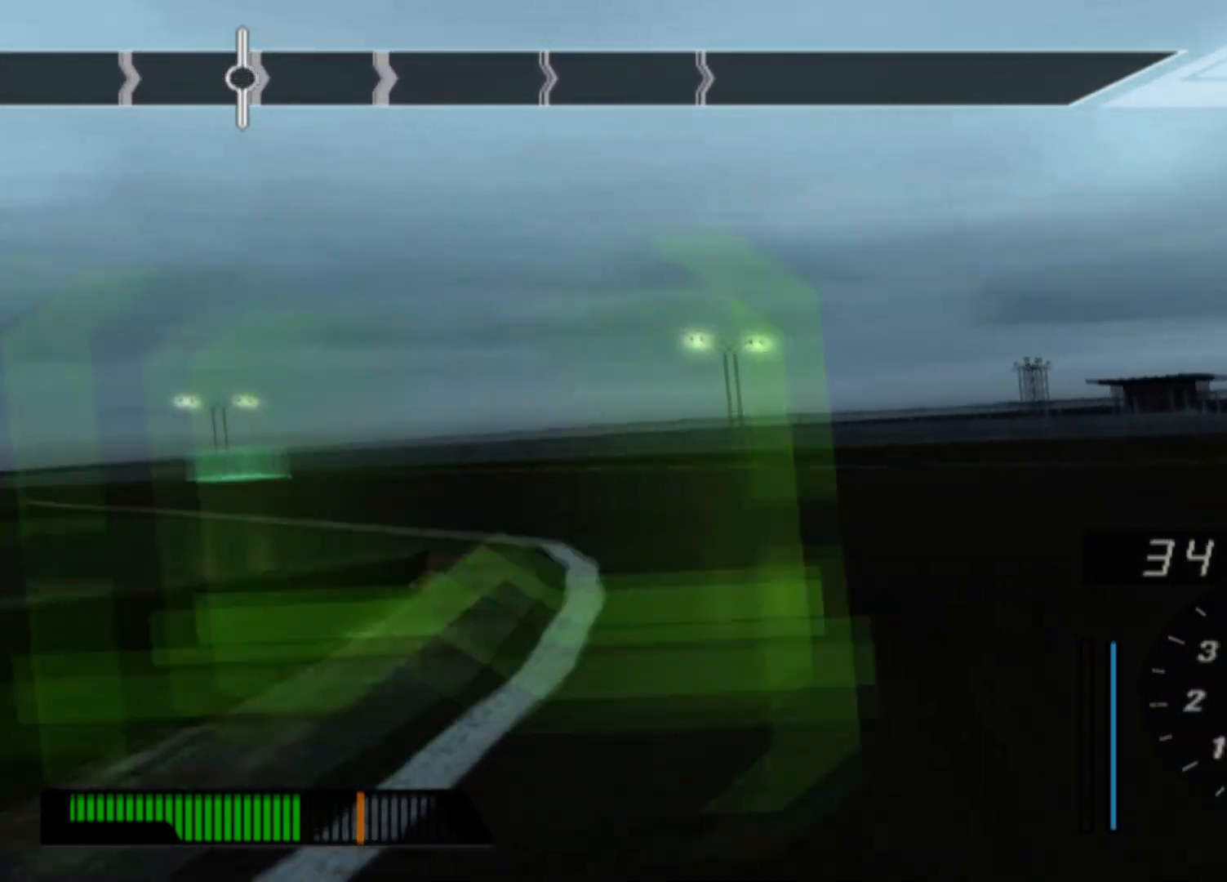
{"buttons": ["R2"], "left_stick": "left", "events": [[183, "R2", "up"], [300, "R2", "down"]]}
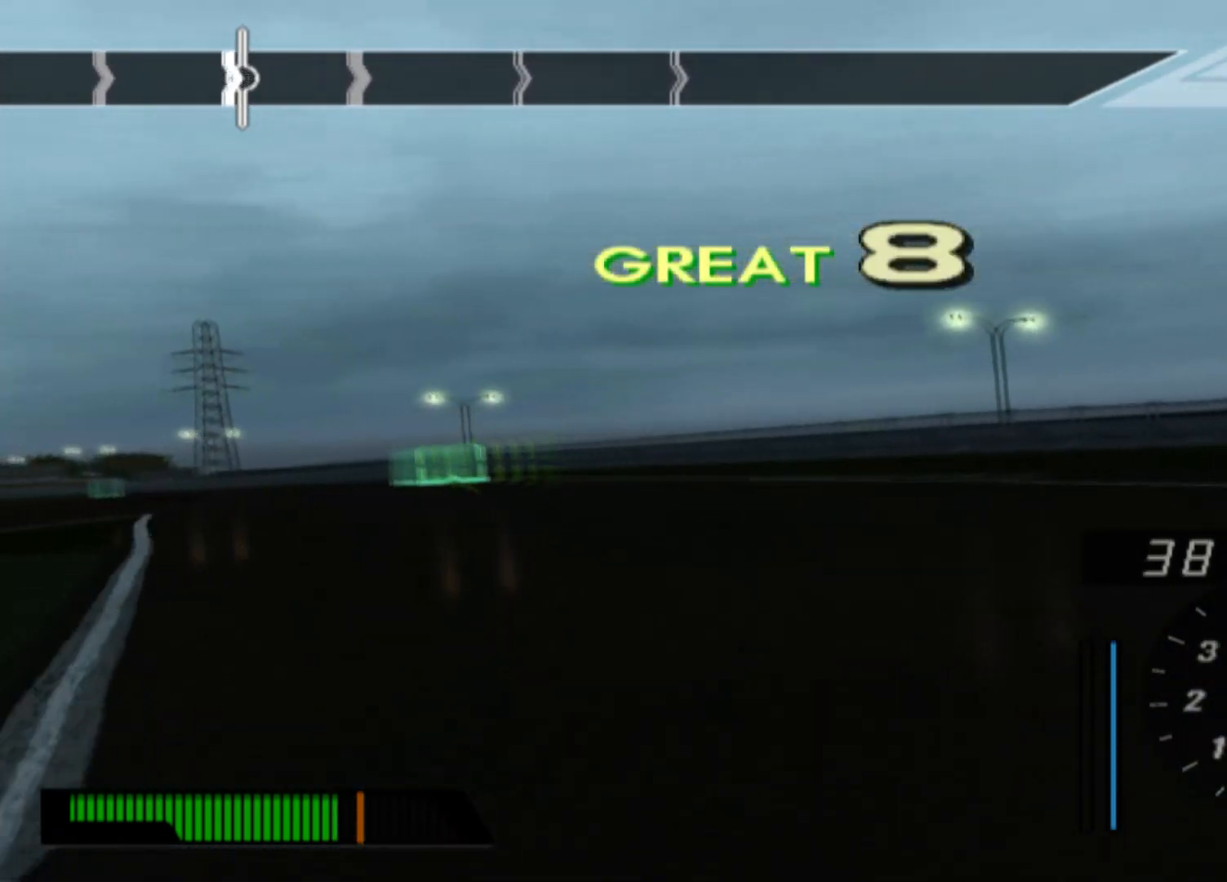
{"buttons": ["R2"], "left_stick": "left", "events": [[100, "left_stick", "center"], [333, "left_stick", "left"]]}
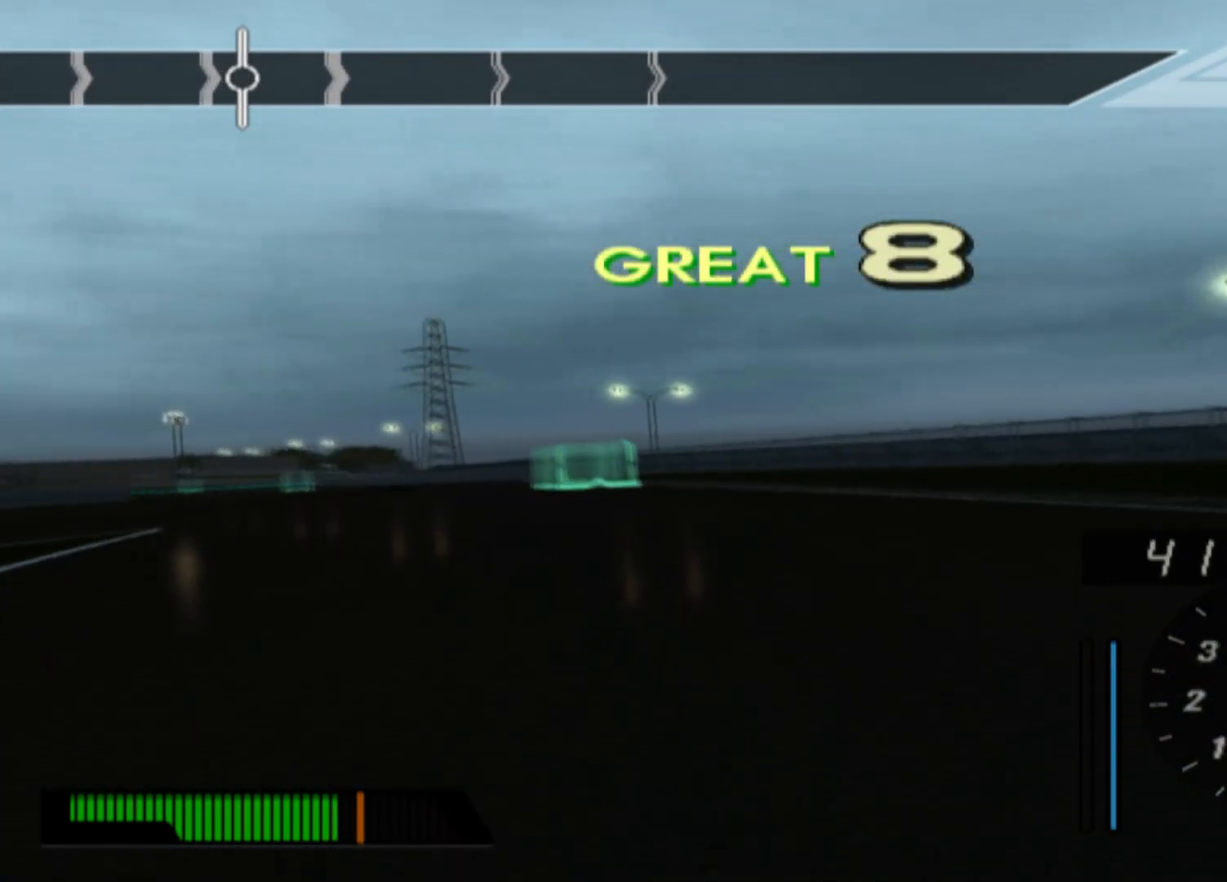
{"buttons": ["R2"], "left_stick": "center", "events": [[217, "left_stick", "center"]]}
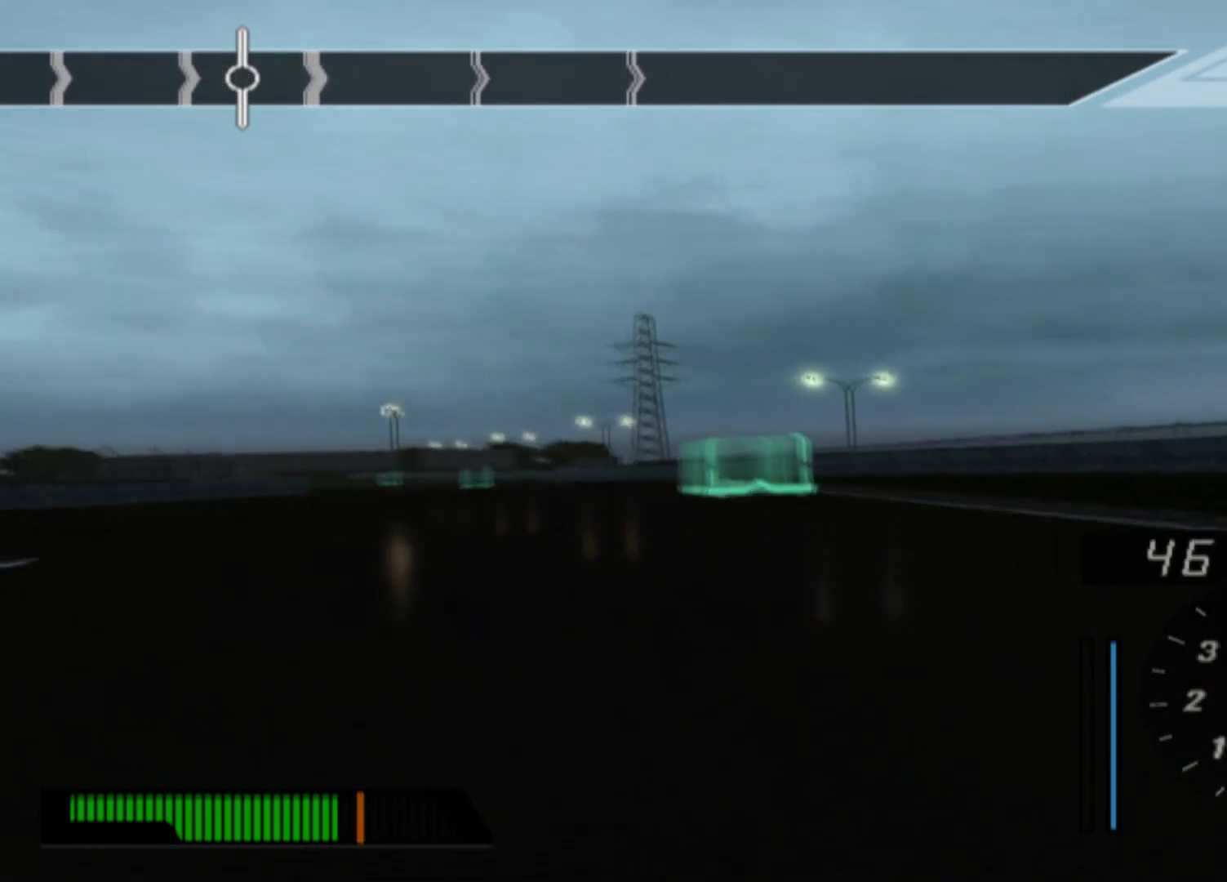
{"buttons": ["R2"], "left_stick": "center", "events": []}
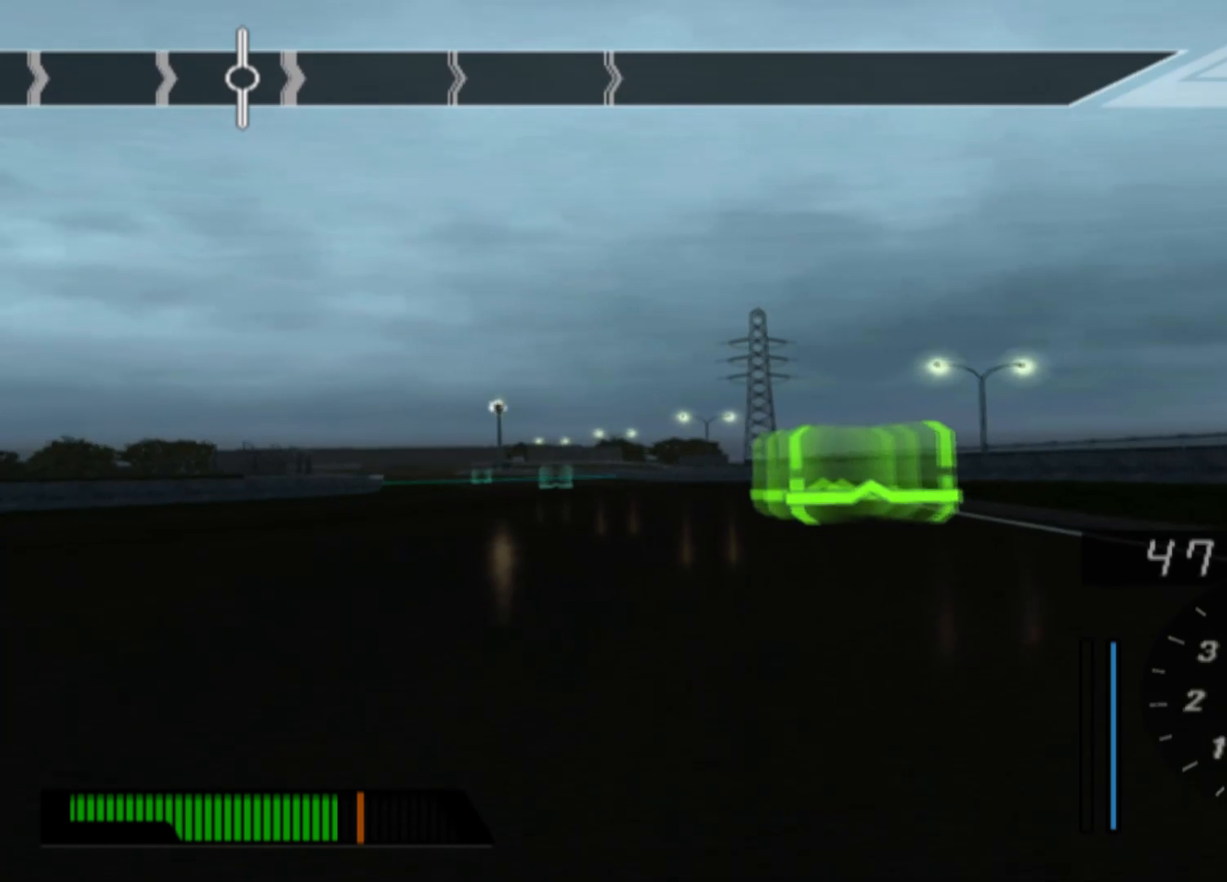
{"buttons": ["R2"], "left_stick": "center", "events": []}
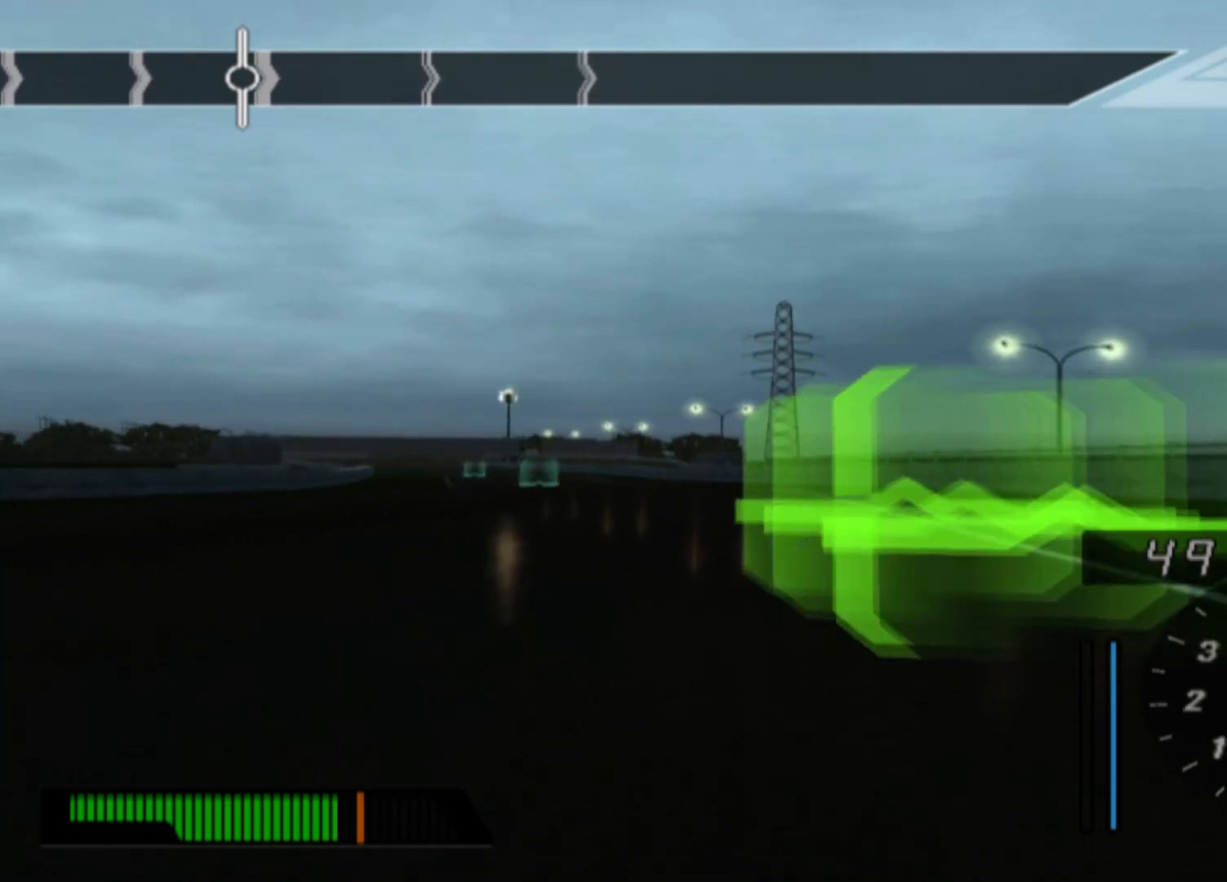
{"buttons": ["R2"], "left_stick": "center", "events": [[17, "left_stick", "left"], [467, "left_stick", "center"]]}
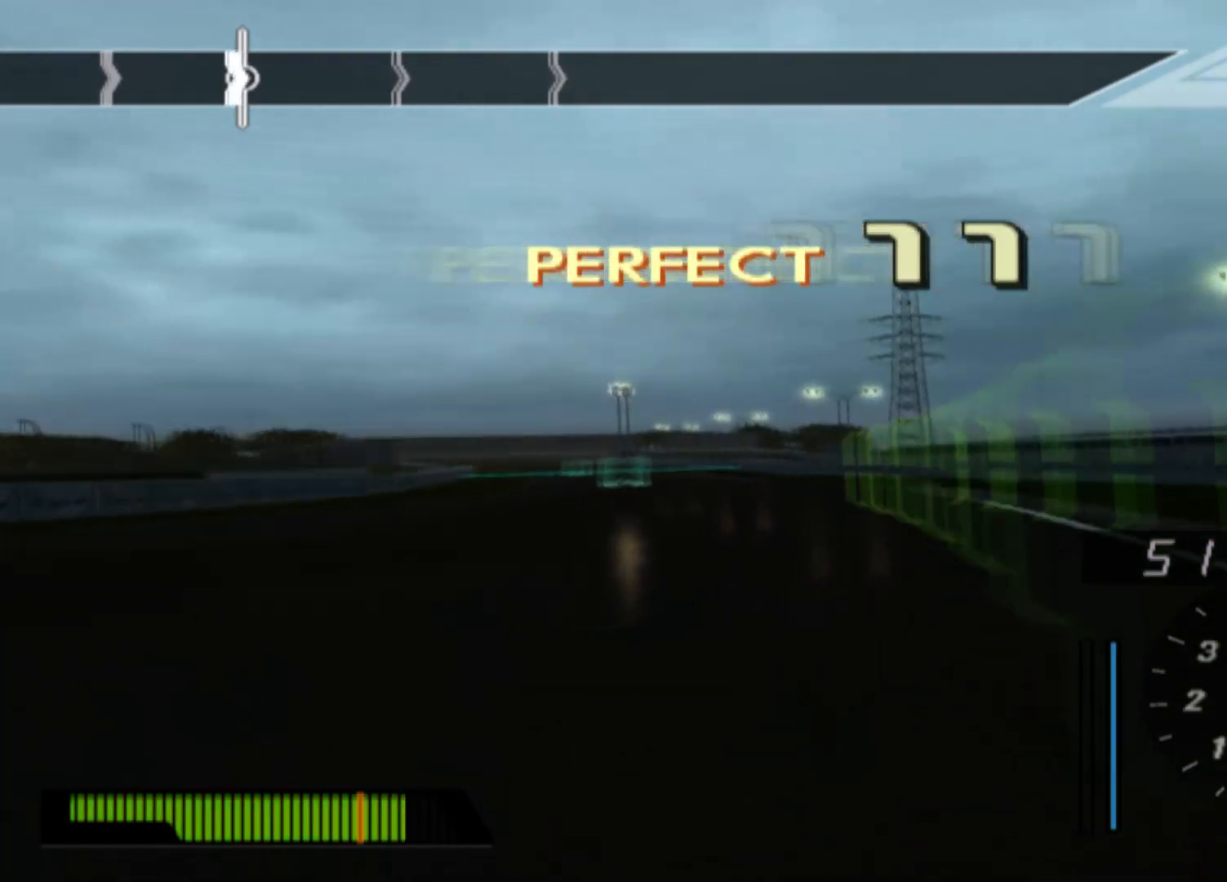
{"buttons": ["R2"], "left_stick": "center", "events": [[283, "left_stick", "left"], [433, "left_stick", "center"]]}
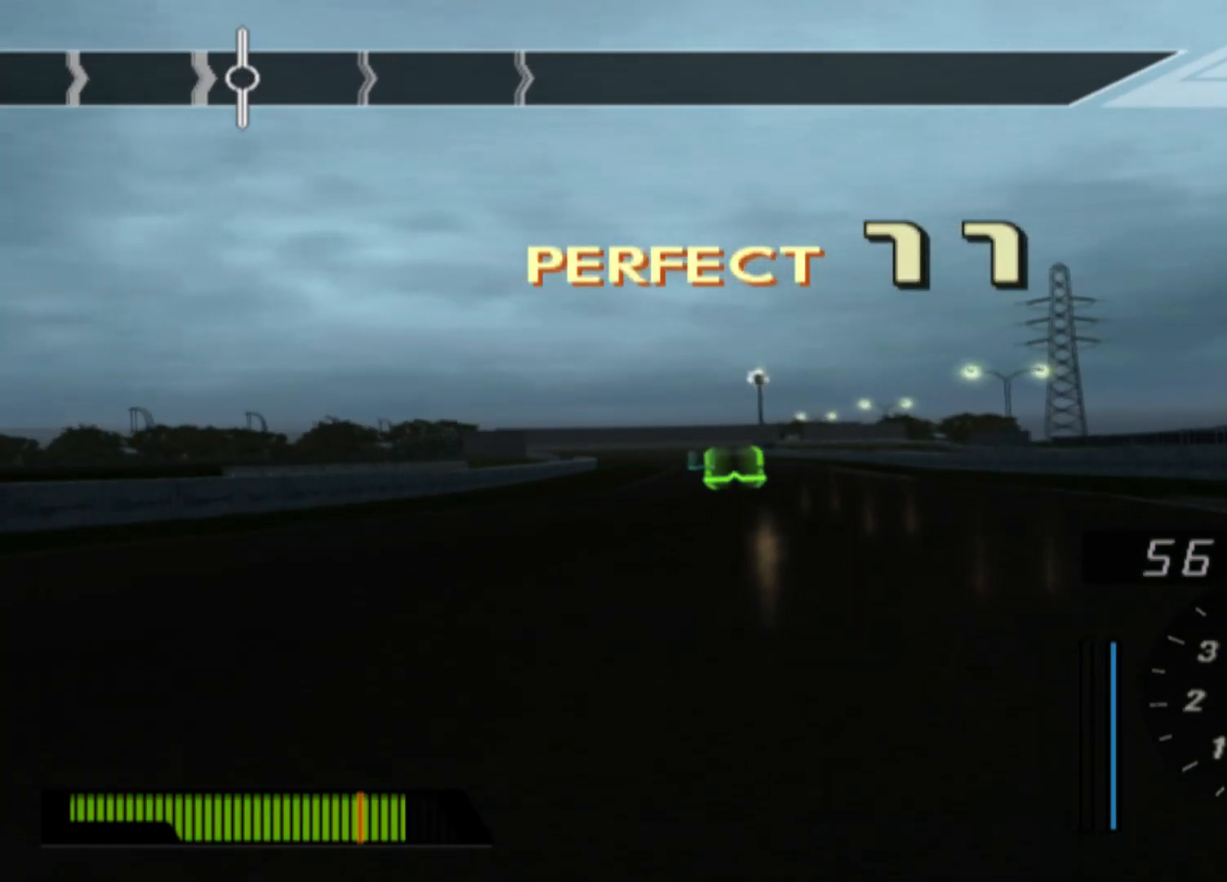
{"buttons": ["R2"], "left_stick": "left", "events": [[350, "left_stick", "left"]]}
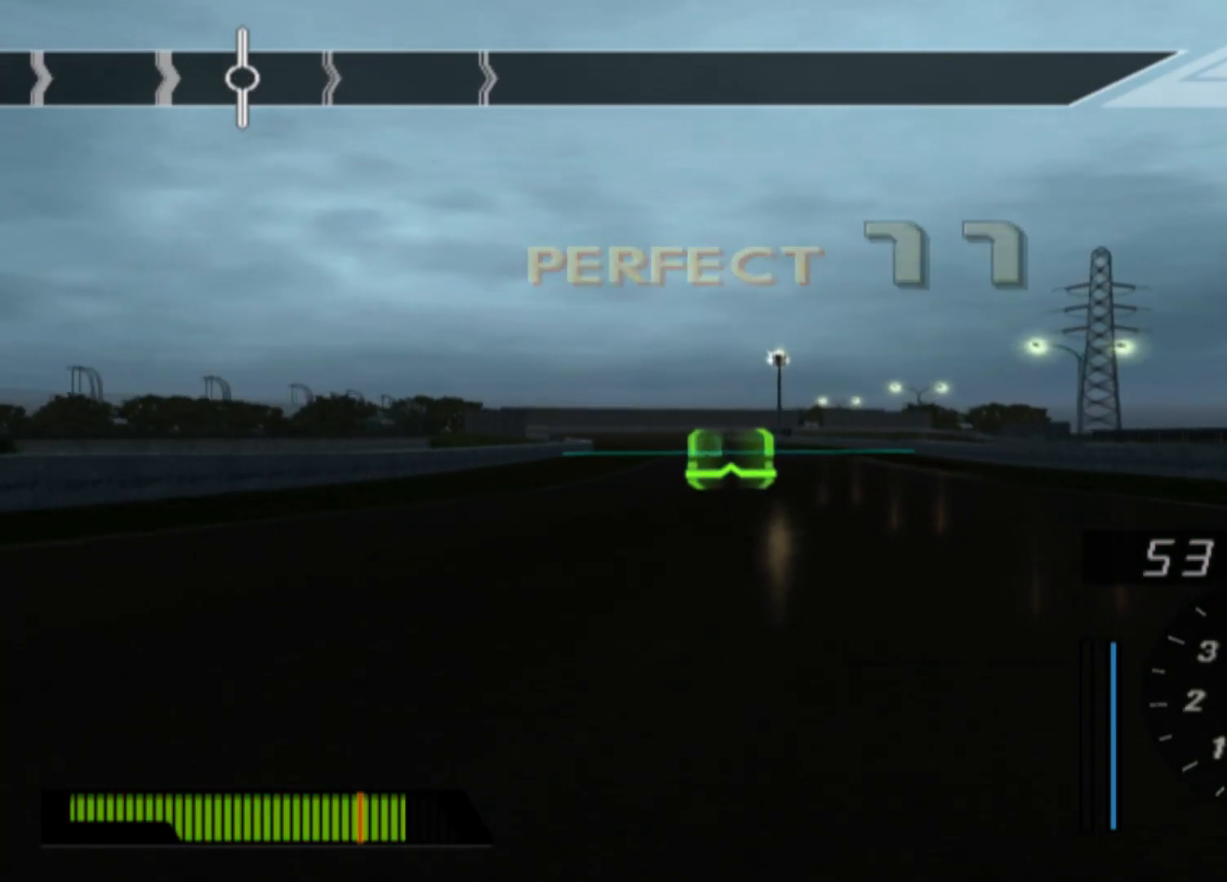
{"buttons": ["R2"], "left_stick": "right", "events": [[133, "left_stick", "center"], [500, "left_stick", "right"]]}
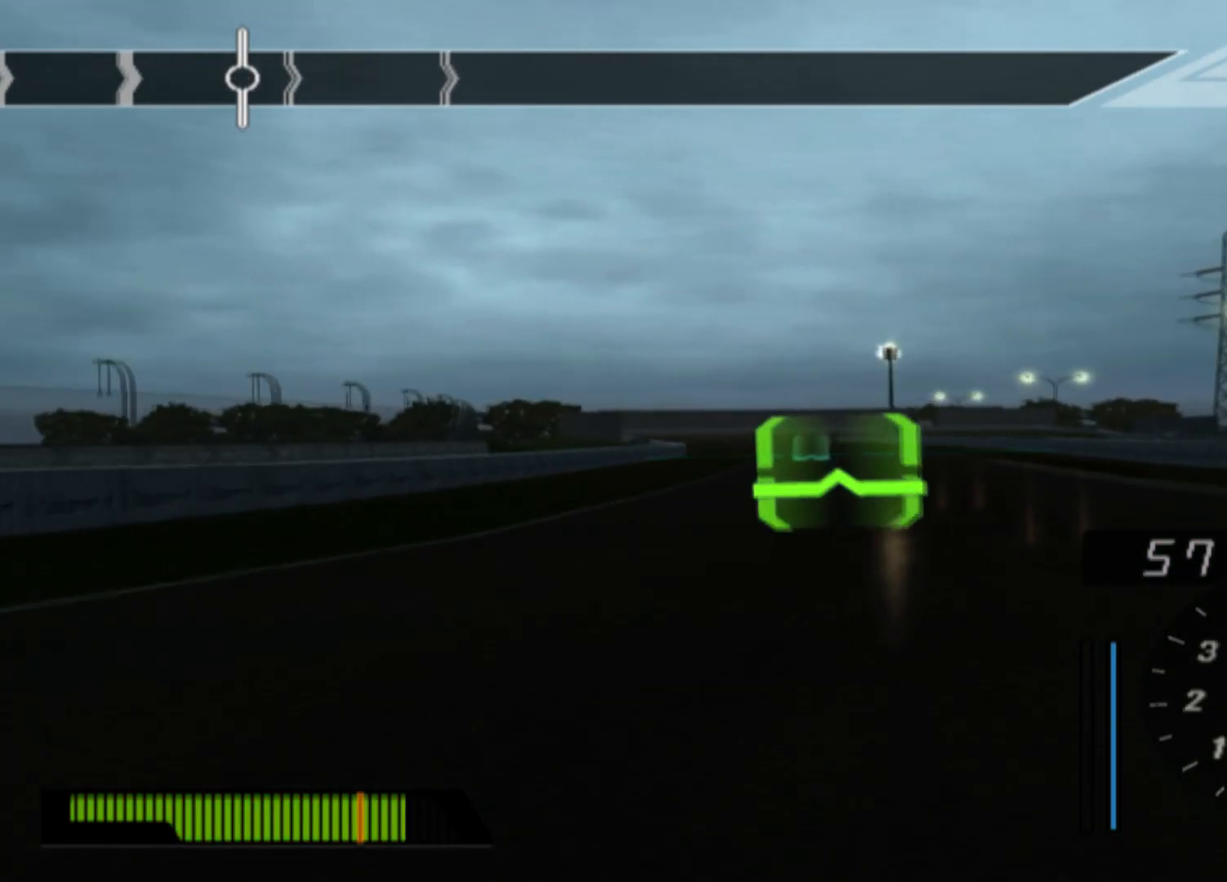
{"buttons": ["R2"], "left_stick": "center", "events": [[200, "left_stick", "center"]]}
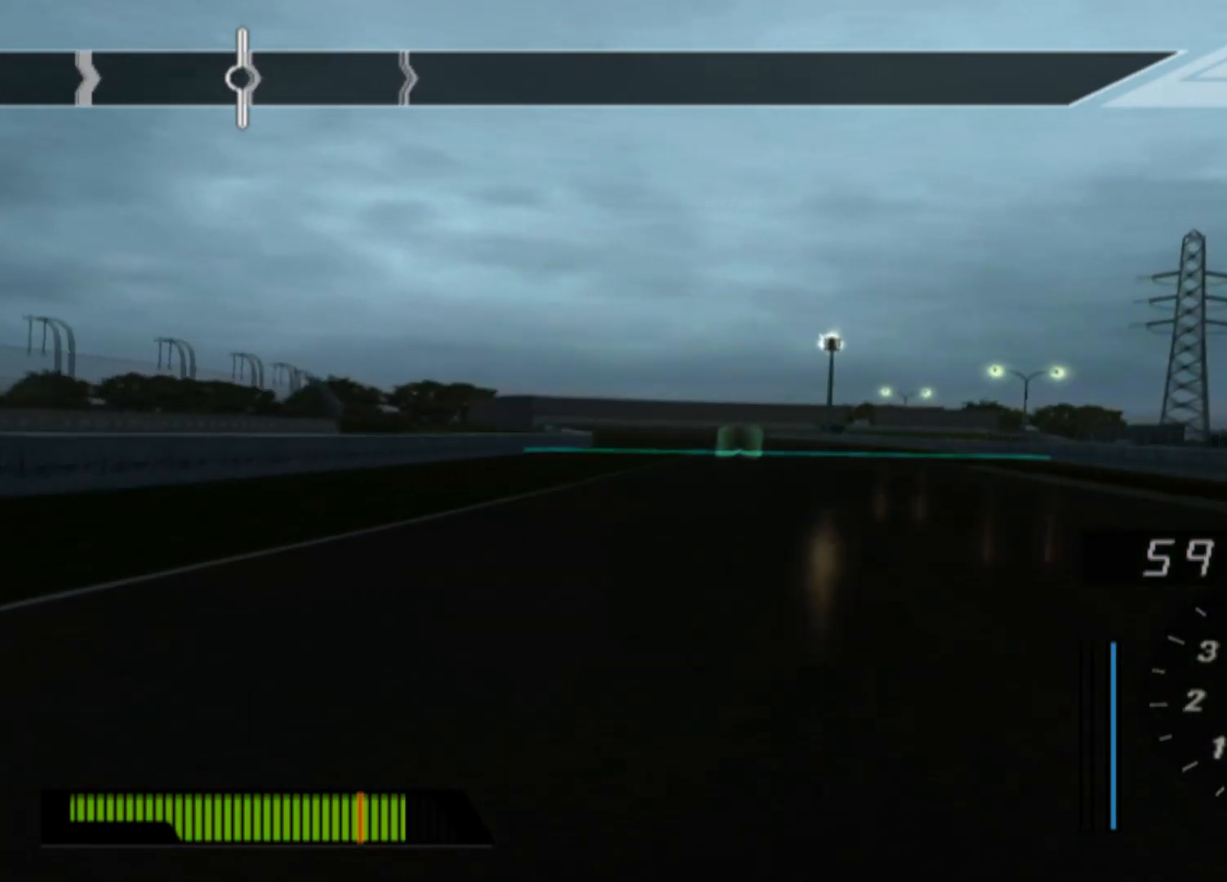
{"buttons": ["R2"], "left_stick": "center", "events": [[17, "left_stick", "left"], [167, "left_stick", "center"]]}
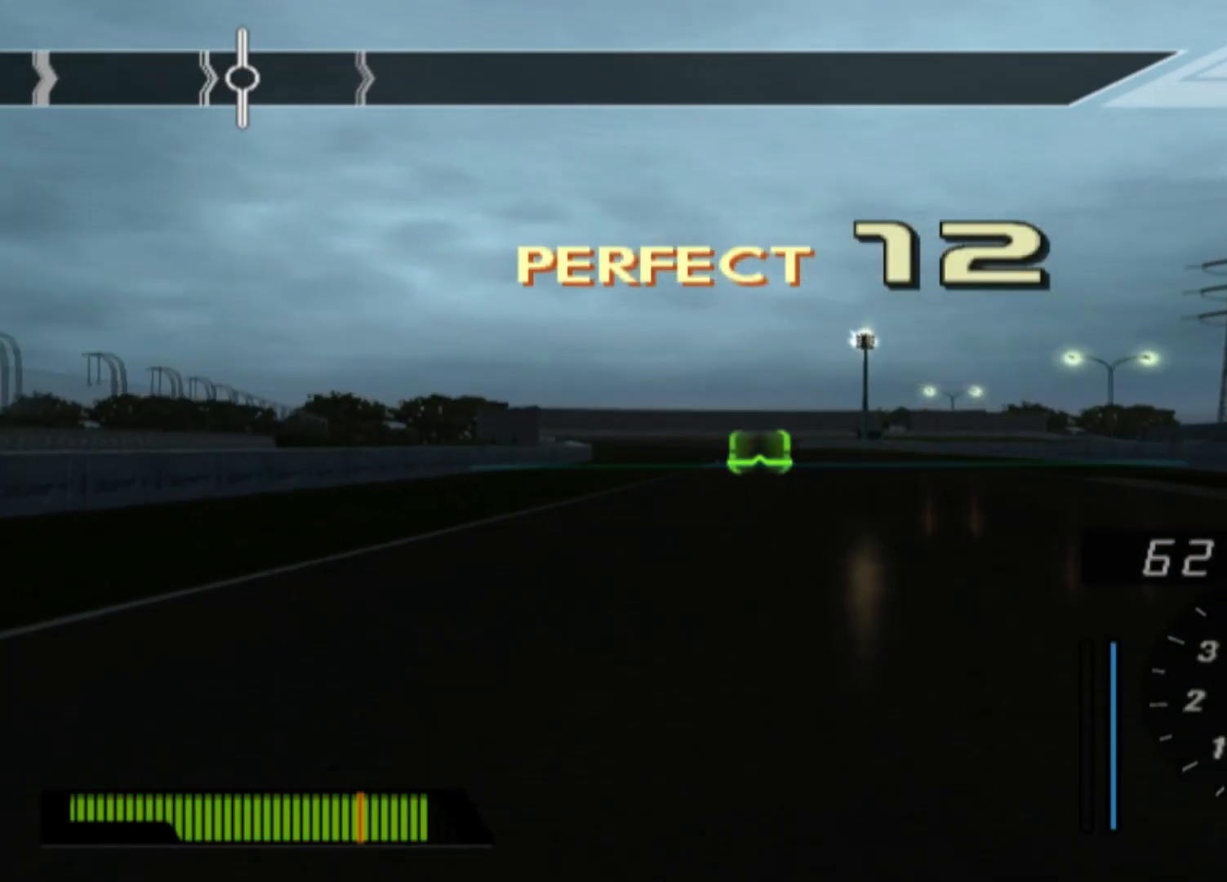
{"buttons": ["R2"], "left_stick": "center", "events": []}
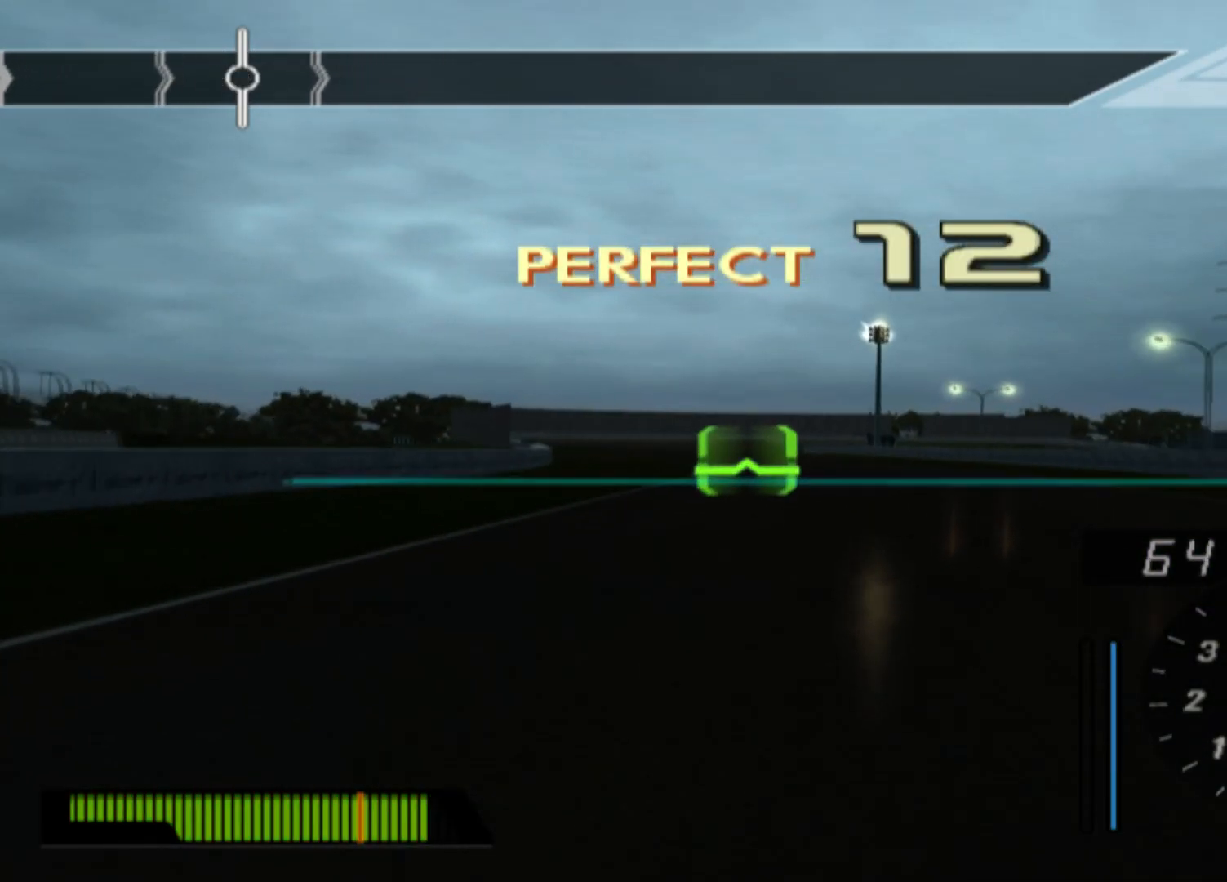
{"buttons": ["R2"], "left_stick": "center", "events": []}
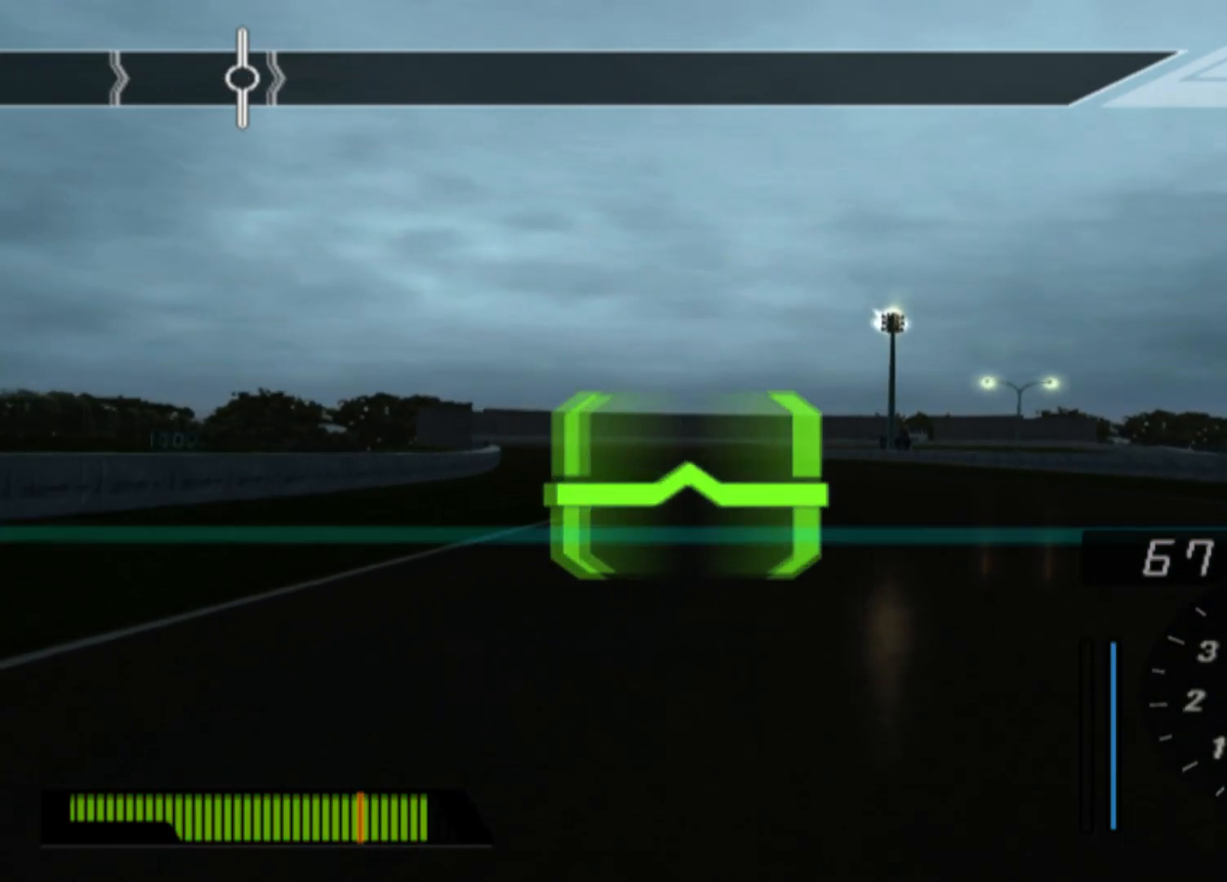
{"buttons": [], "left_stick": "center", "events": [[367, "R2", "up"]]}
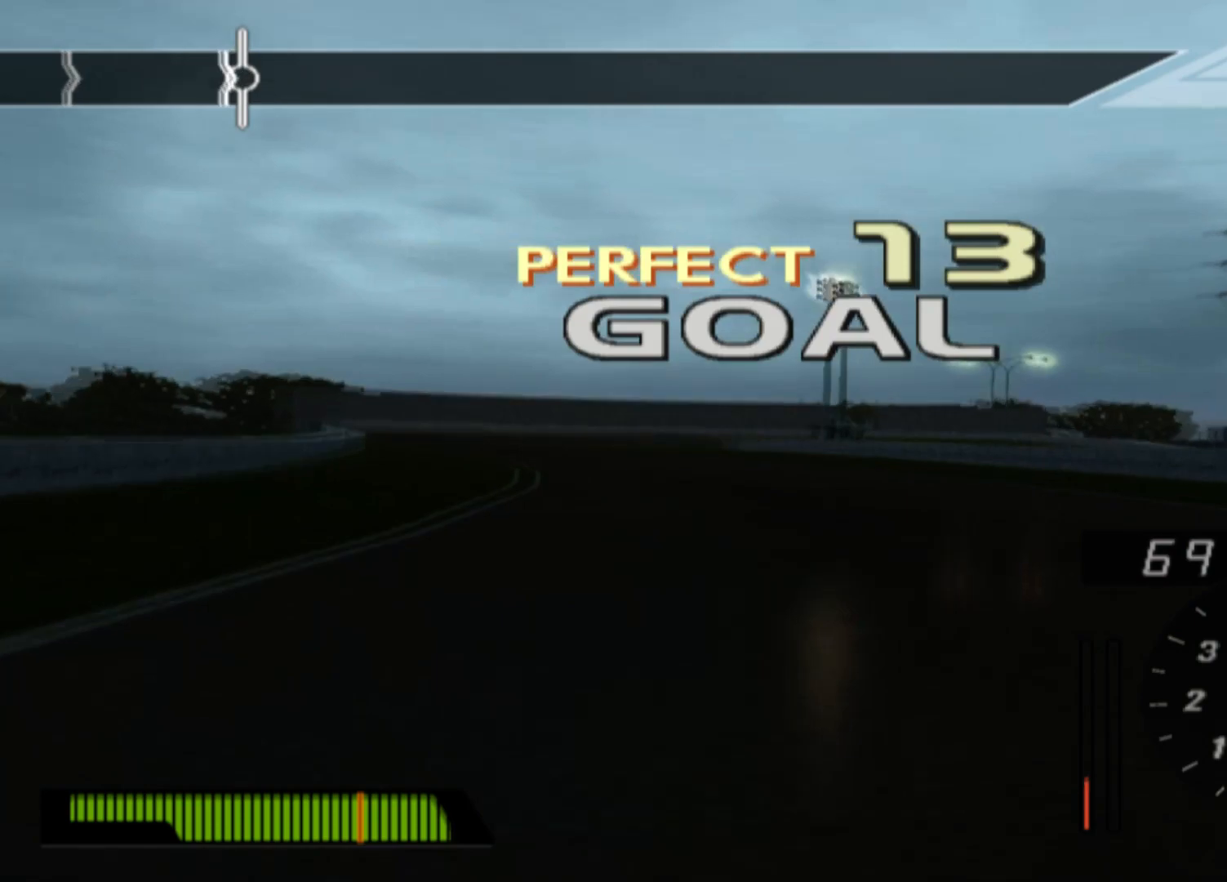
{"buttons": [], "left_stick": "center", "events": []}